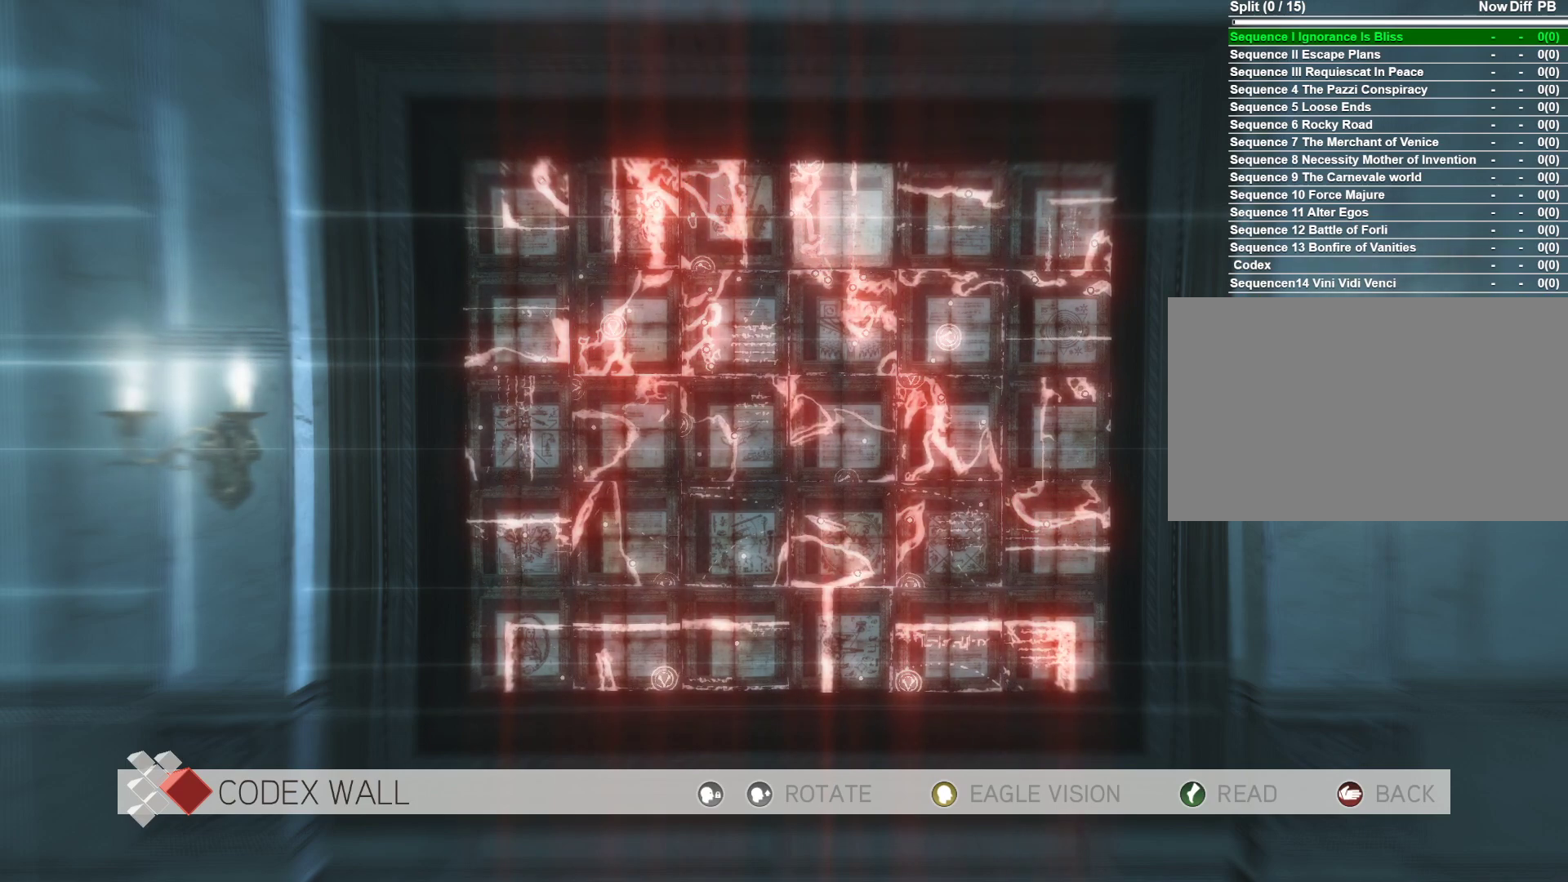
Gameplay with keyboard and mouse; each line is a JSON object with the keys and mouse buttons held at the frame after it. "events" lists presses ("down") and releases ("up") of "1", "2", "3", "4", "5", "a", "alt", "c", "caps_lock", "ctrl", "d", "e", "f", "g", "q", "r", "s", "shift", "space", "t", "tab", "v", "w", "x", "z", "mouse_left", "mouse_wheel" and "mouse_right" between this image and that frame as [ms after this image, input, new state], when the widget could be followed in between. "mouse_left", "mouse_wheel", "mouse_right" = the "left", "wheel", "right" buttons of the "mouse" list. No other keys are recorded. "wheel" means that the mouse wheel is clicked or scrolled. Not read: mouse_move.
{"keys": [], "mouse": [], "events": [[50, "mouse_right", "down"], [133, "mouse_right", "up"]]}
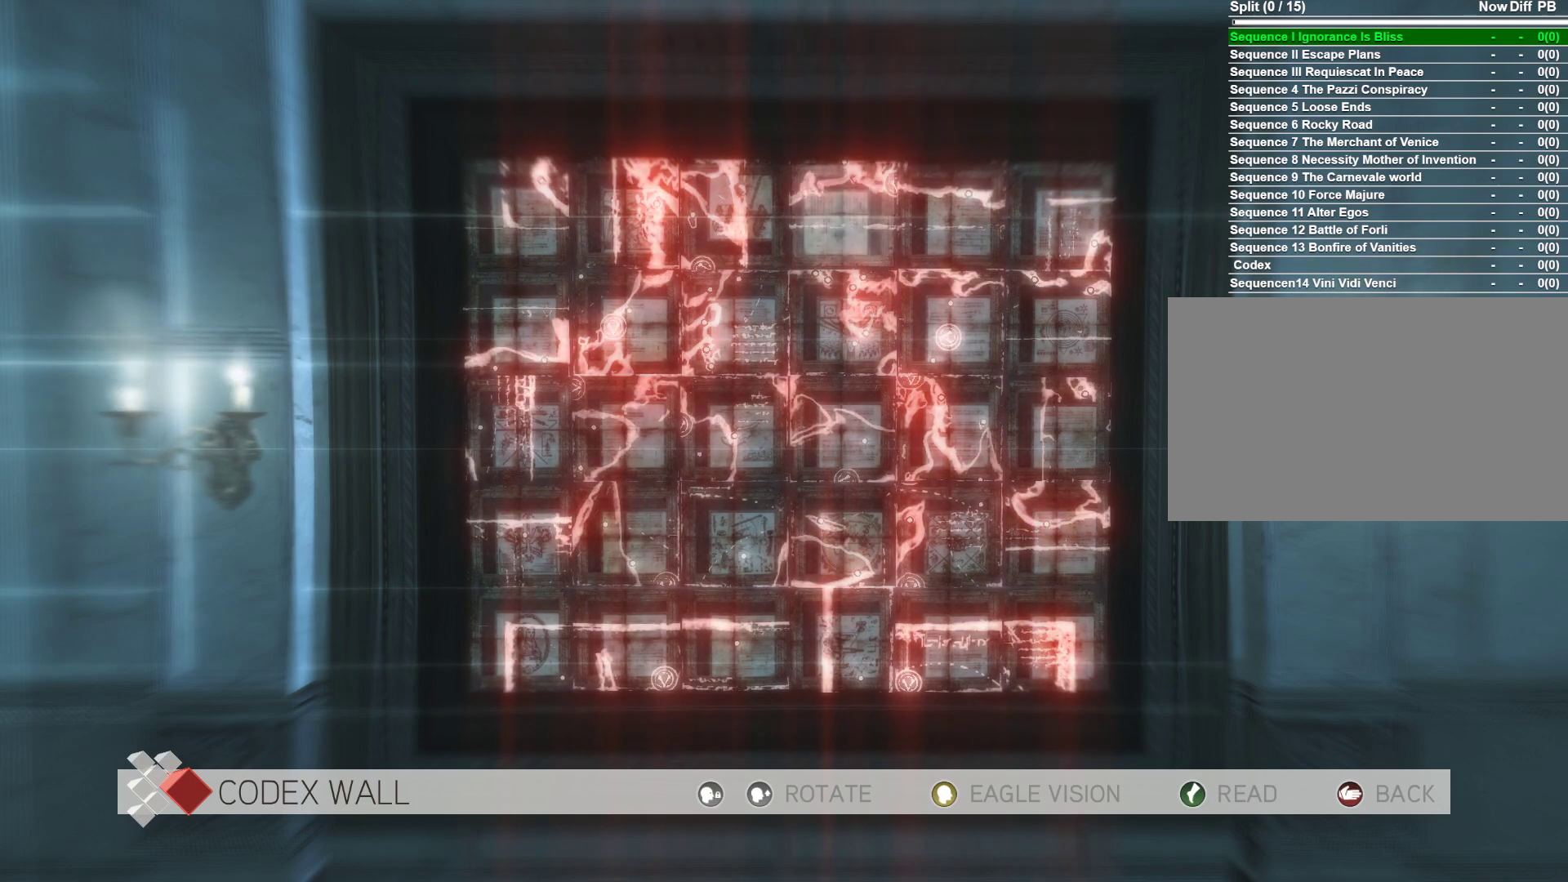
{"keys": [], "mouse": [], "events": []}
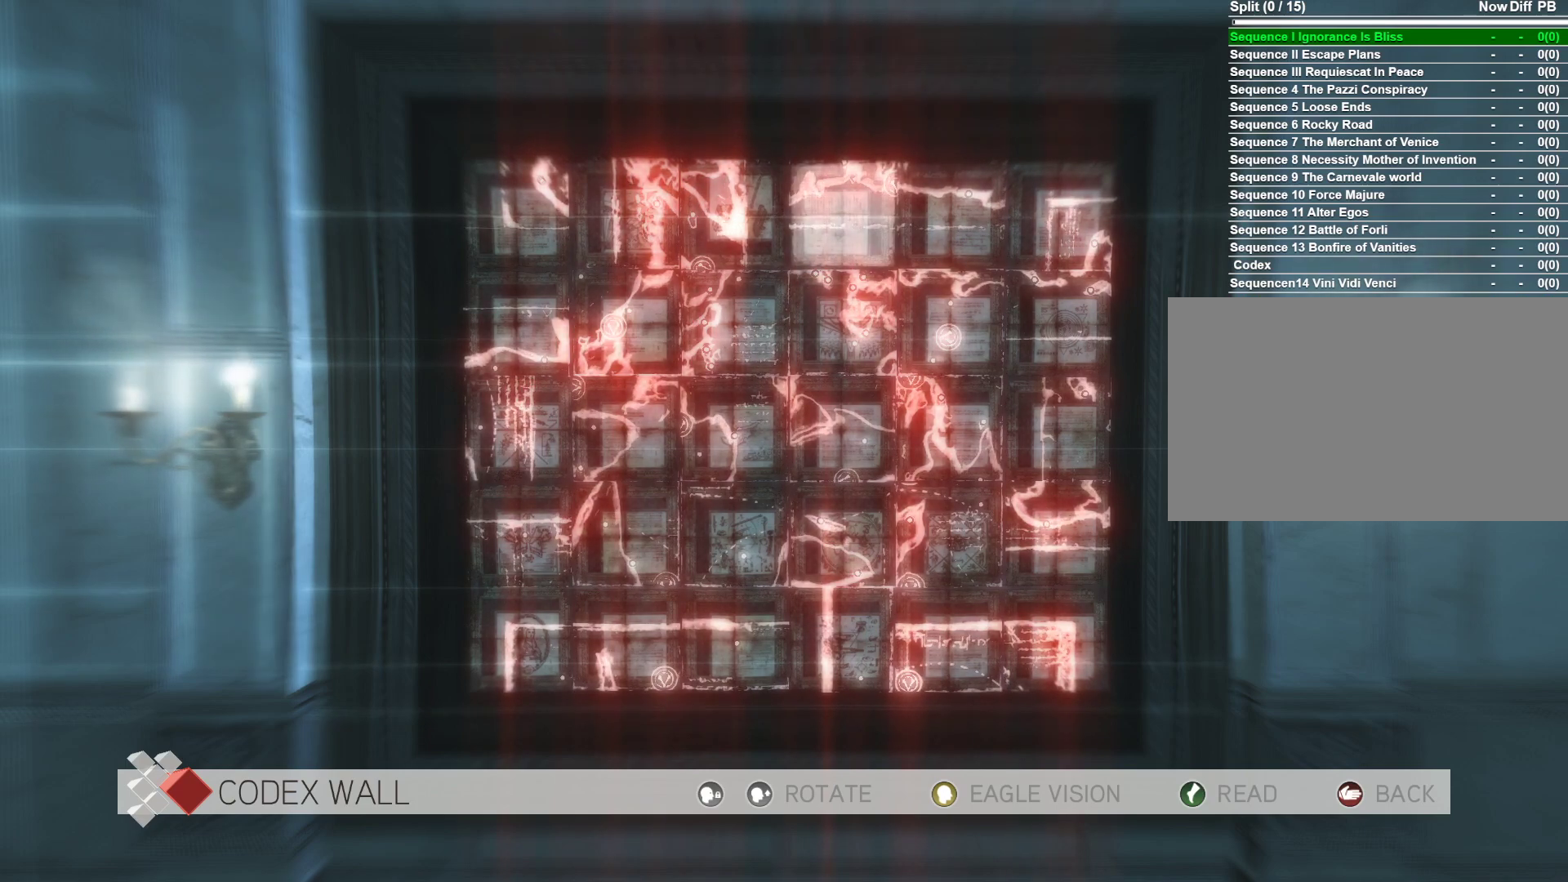
{"keys": [], "mouse": [], "events": [[267, "mouse_right", "down"], [367, "mouse_right", "up"]]}
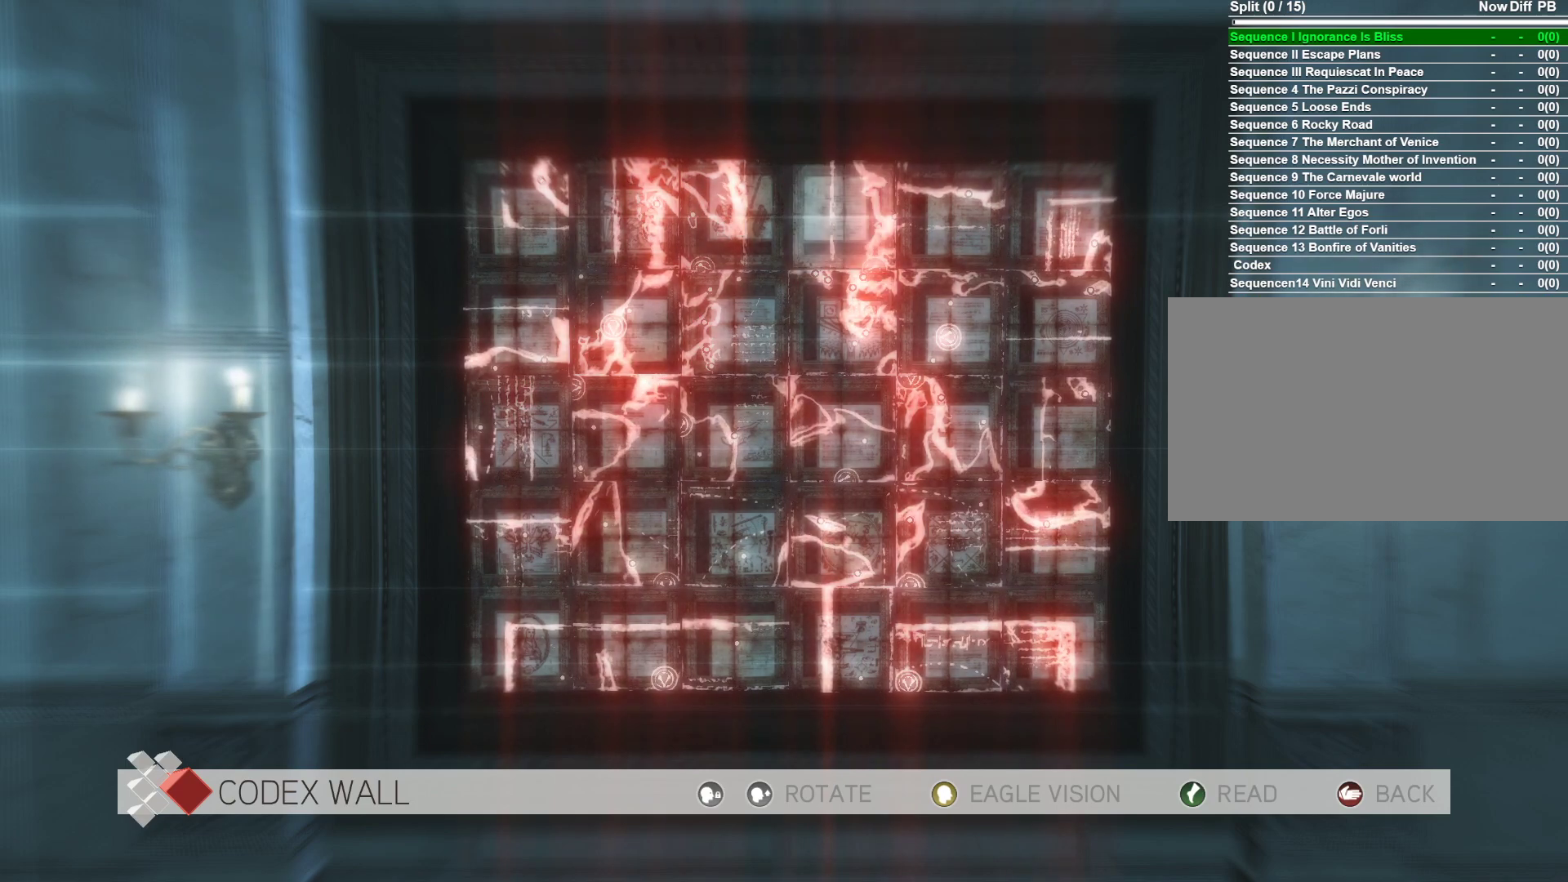
{"keys": [], "mouse": [], "events": [[283, "mouse_right", "down"], [417, "mouse_right", "up"]]}
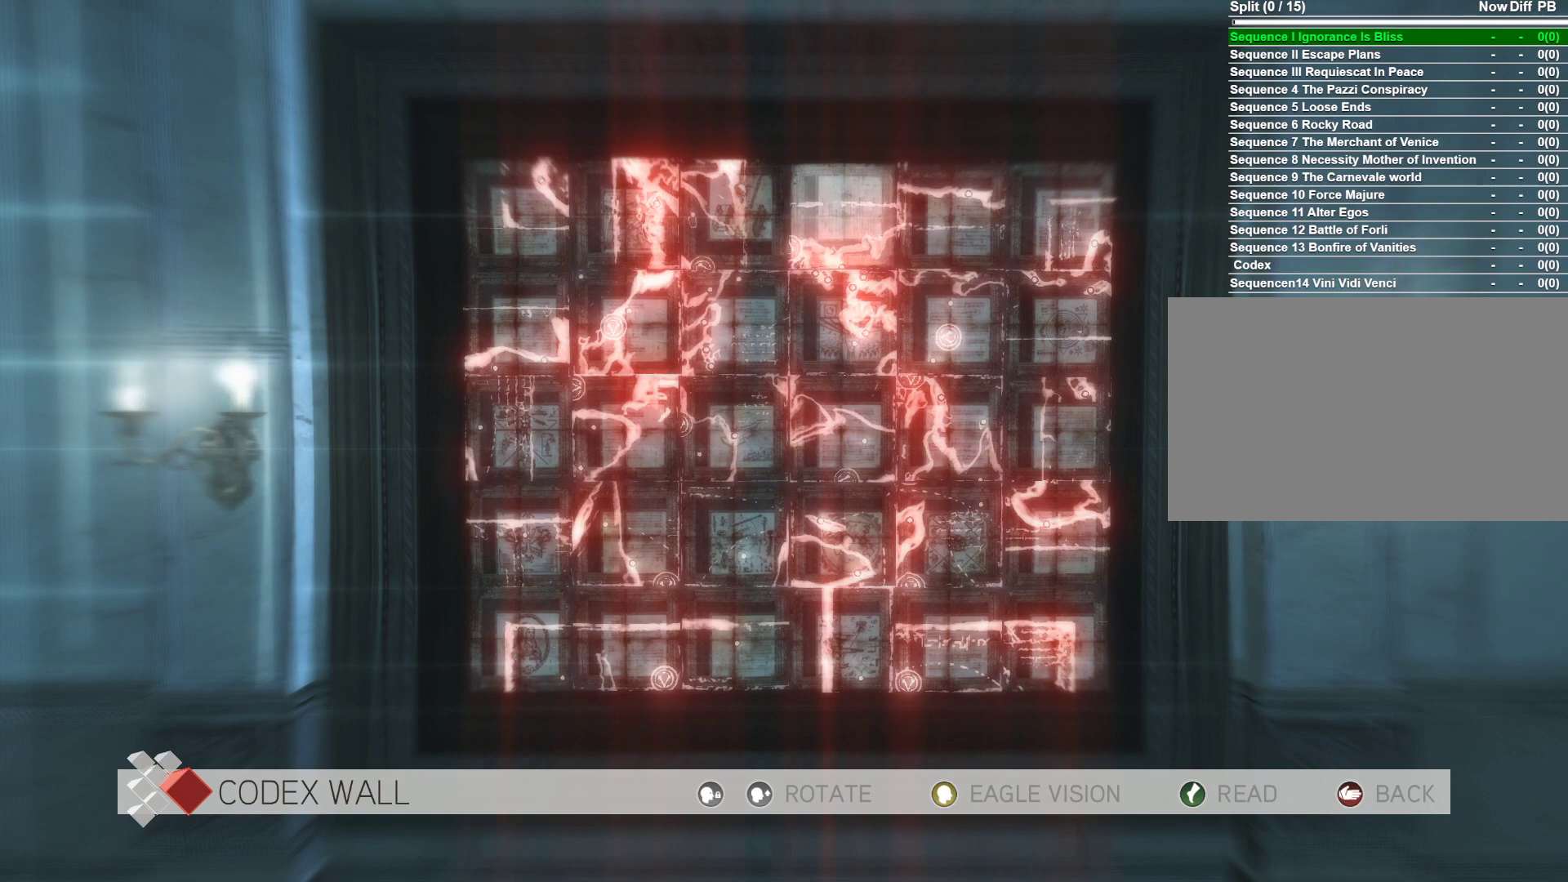
{"keys": [], "mouse": ["right"], "events": [[17, "mouse_right", "down"], [150, "mouse_right", "up"], [433, "mouse_right", "down"]]}
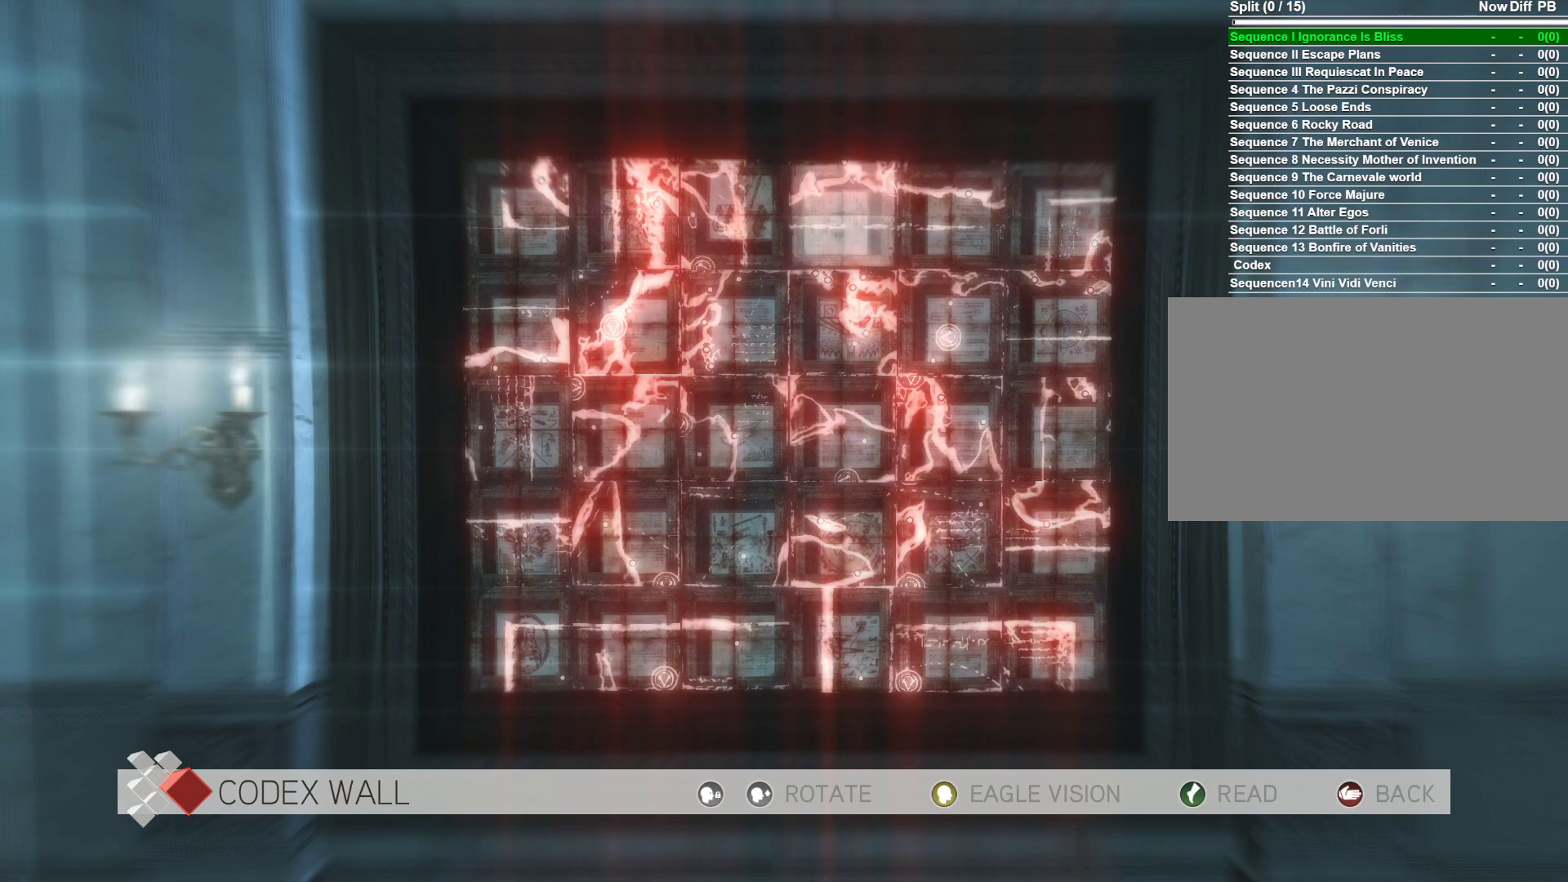
{"keys": [], "mouse": [], "events": [[83, "mouse_right", "up"]]}
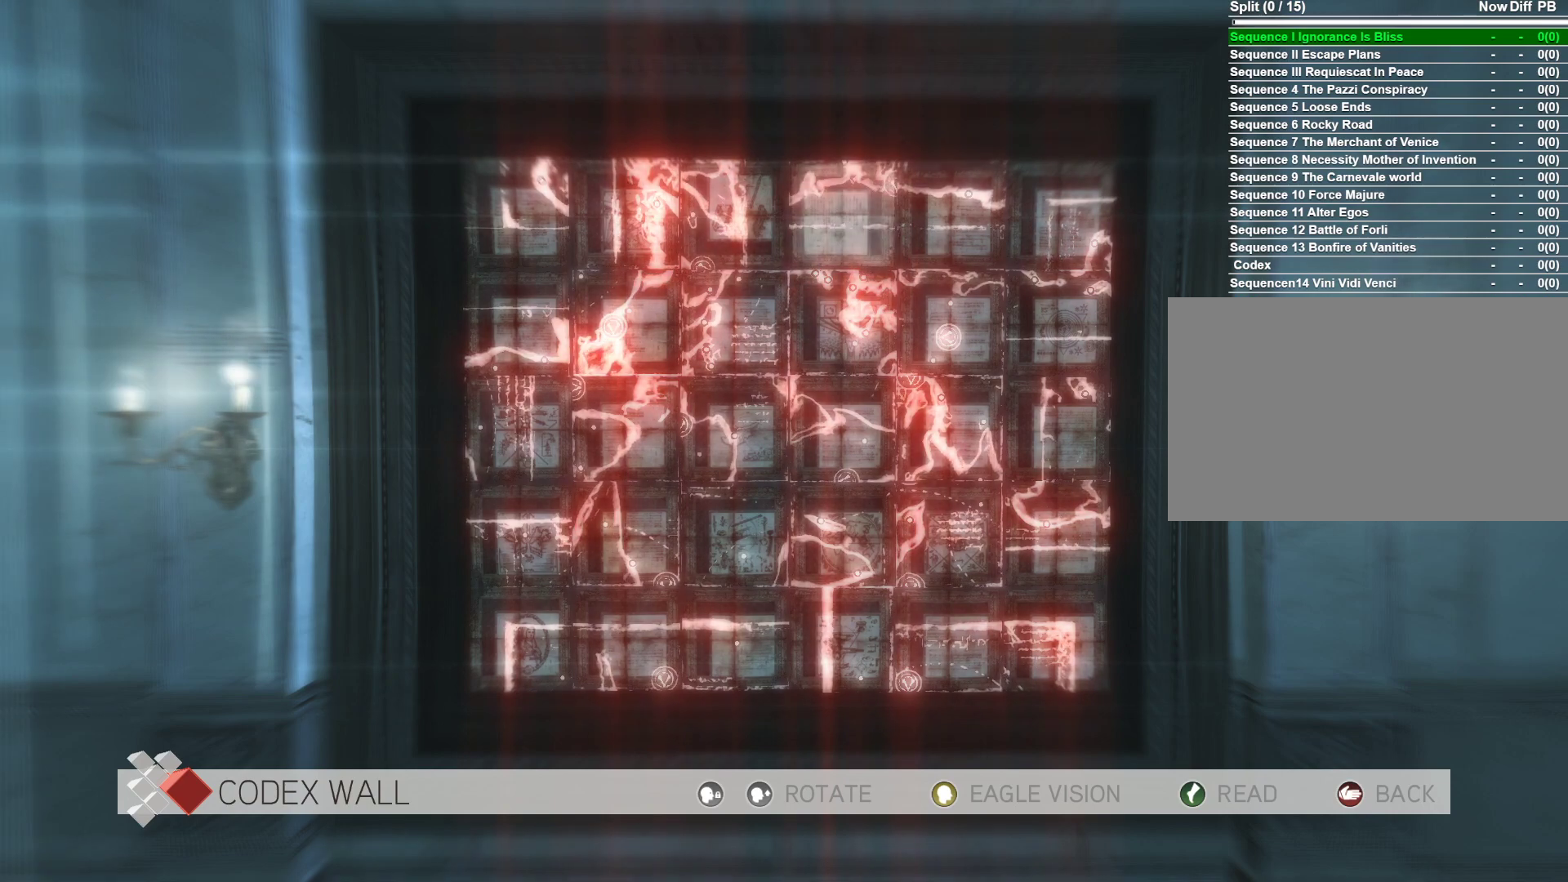
{"keys": [], "mouse": [], "events": []}
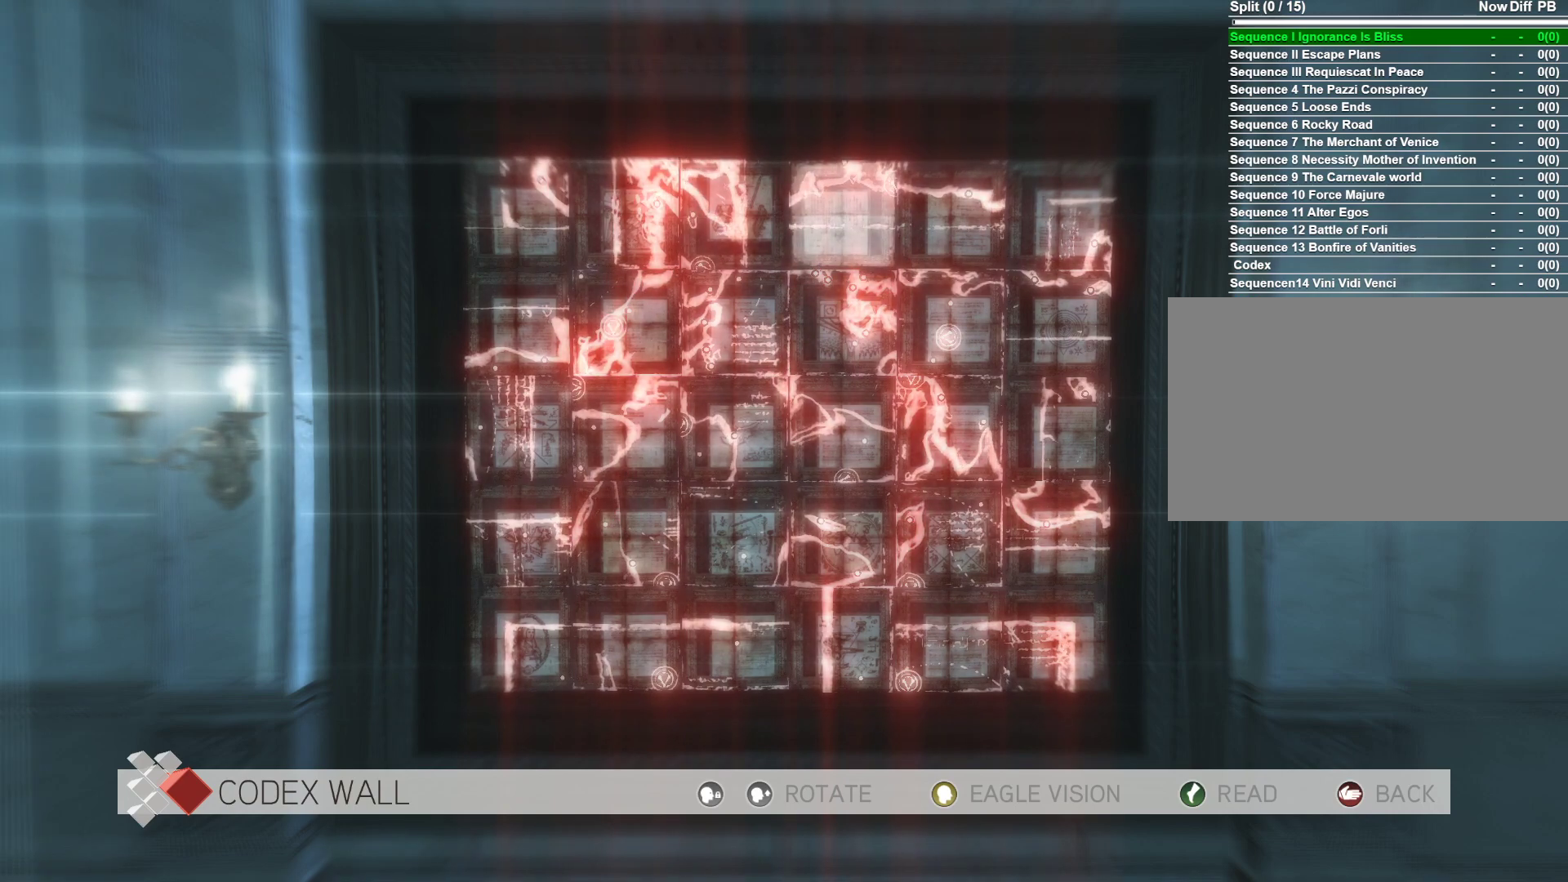
{"keys": [], "mouse": [], "events": []}
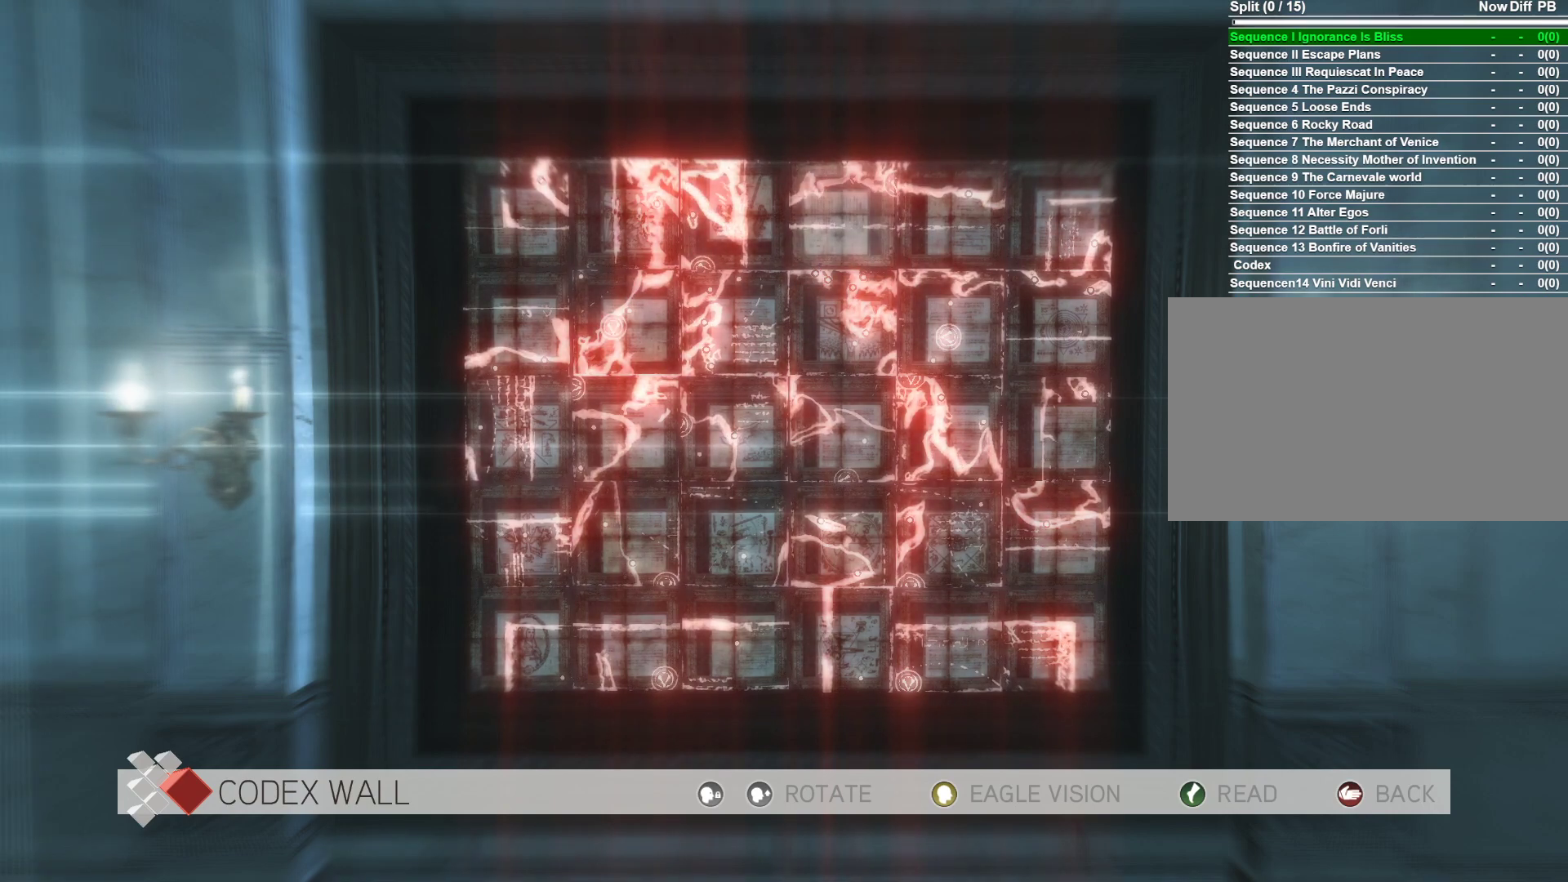
{"keys": [], "mouse": [], "events": []}
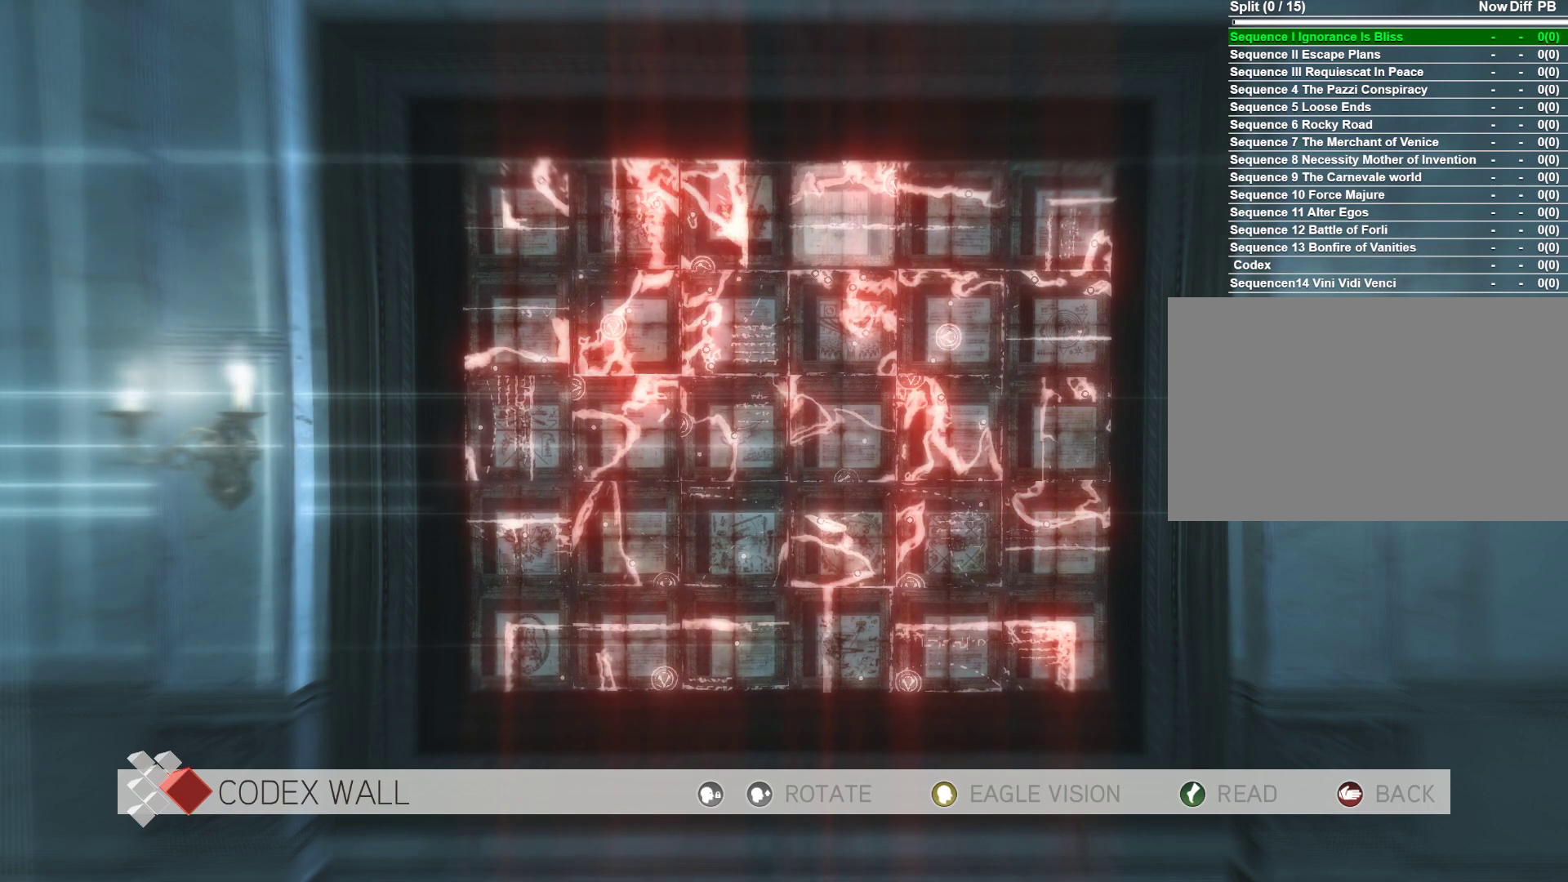
{"keys": [], "mouse": [], "events": []}
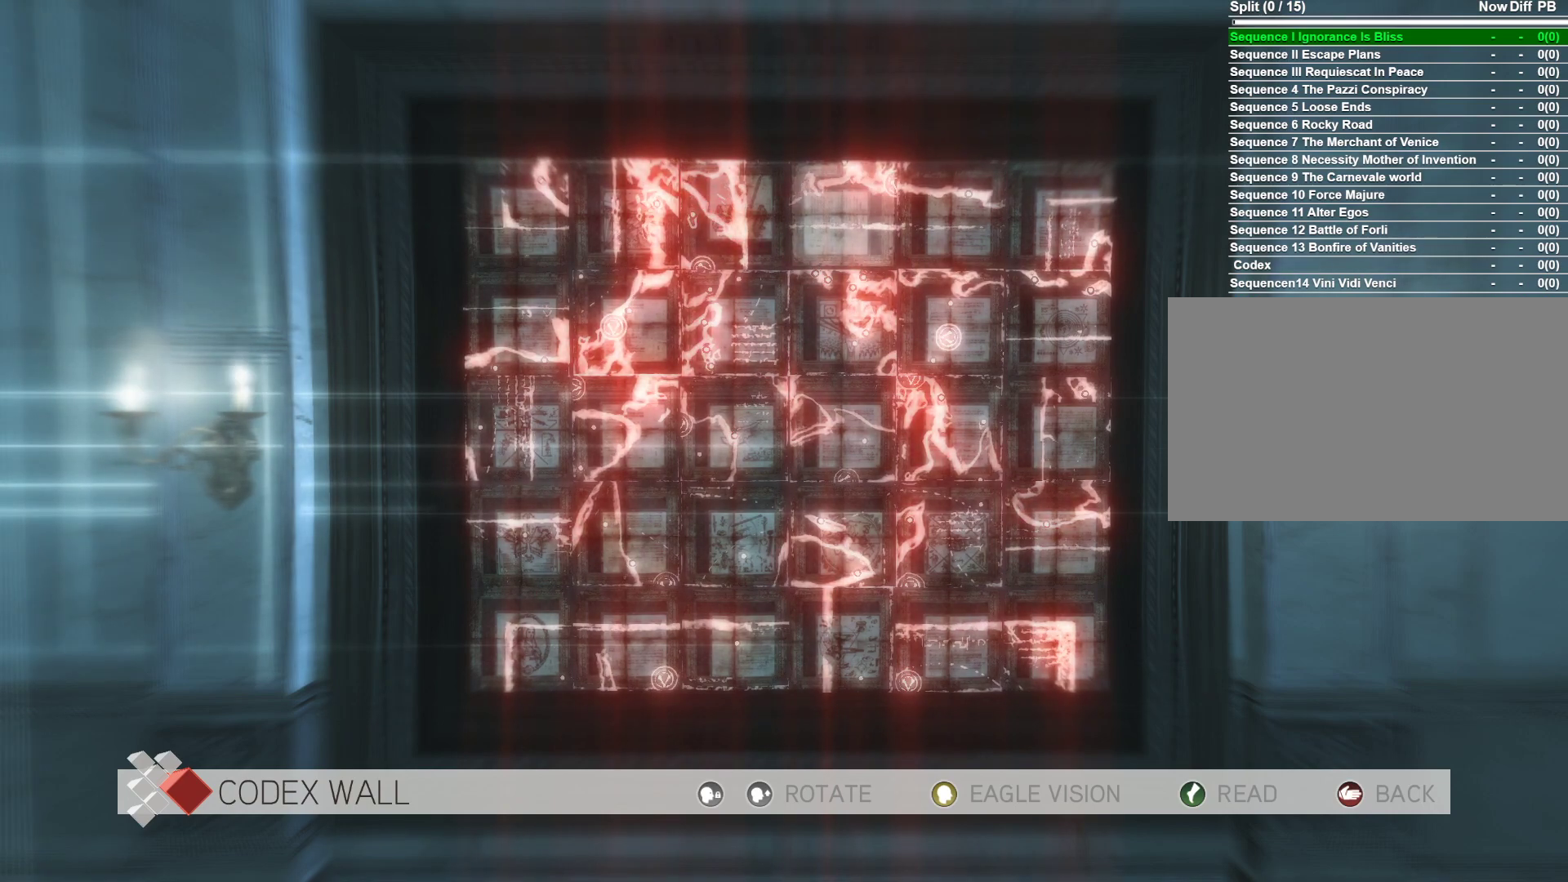
{"keys": ["a"], "mouse": [], "events": [[383, "a", "down"]]}
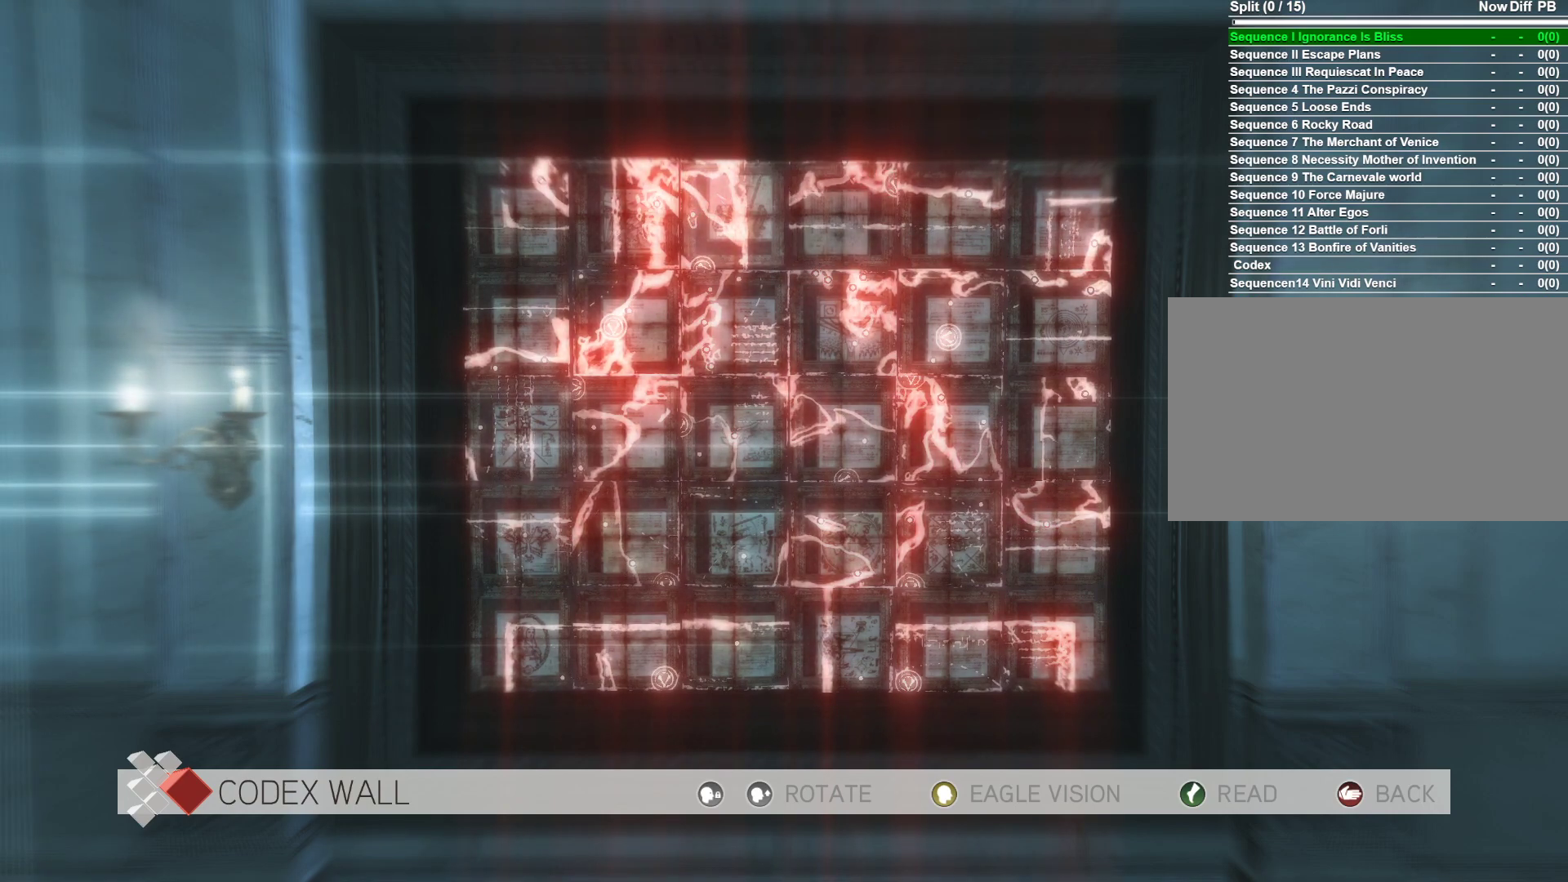
{"keys": ["a"], "mouse": [], "events": [[33, "a", "up"], [267, "a", "down"], [367, "a", "up"], [500, "a", "down"]]}
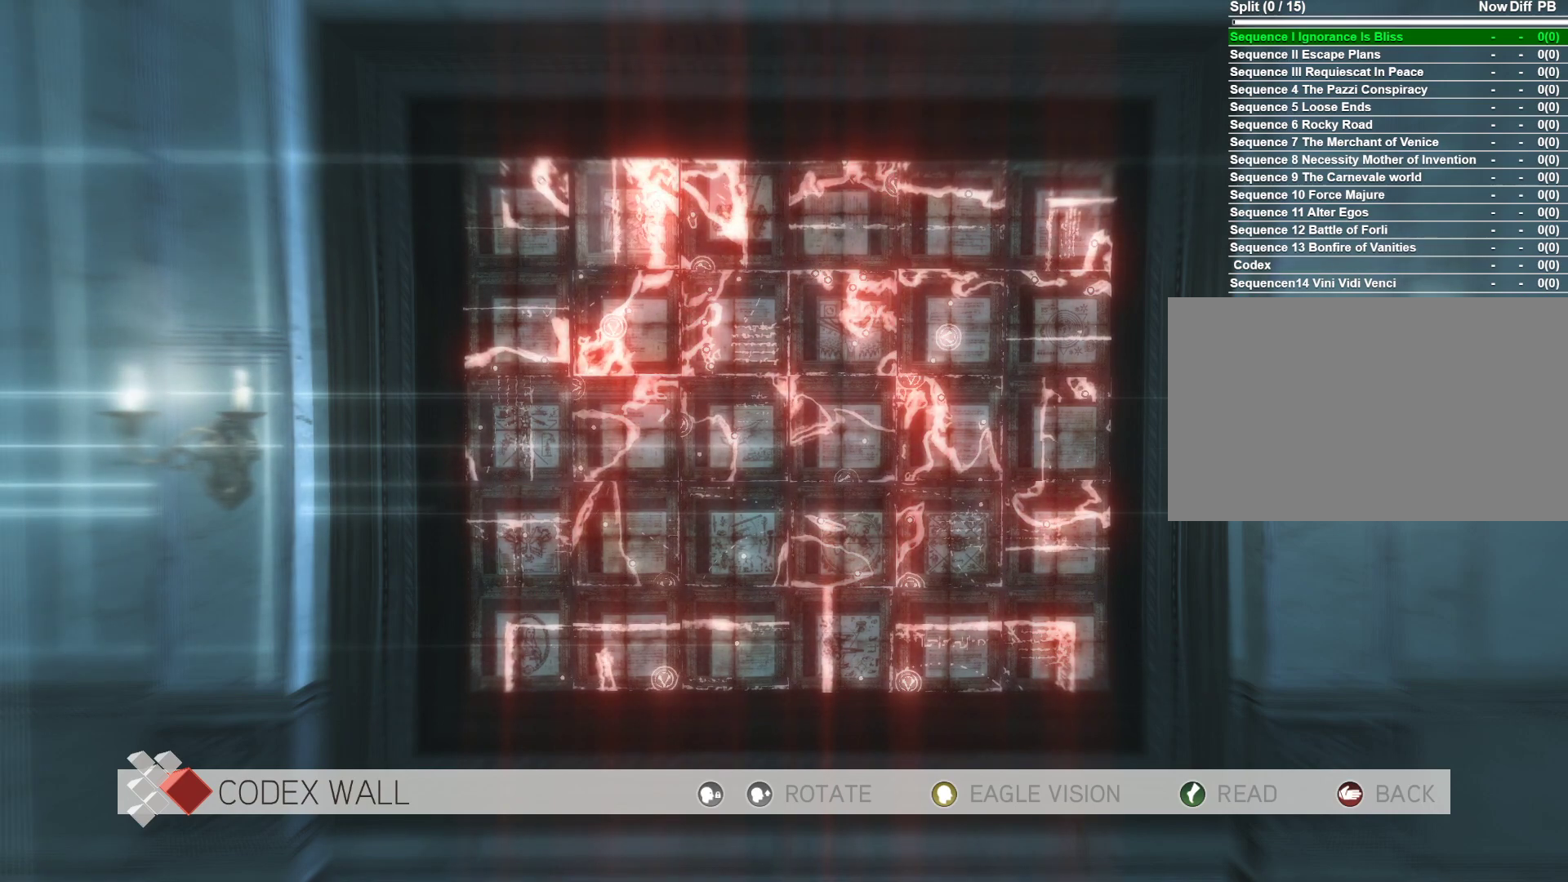
{"keys": [], "mouse": [], "events": [[100, "a", "up"], [367, "mouse_right", "down"], [467, "mouse_right", "up"]]}
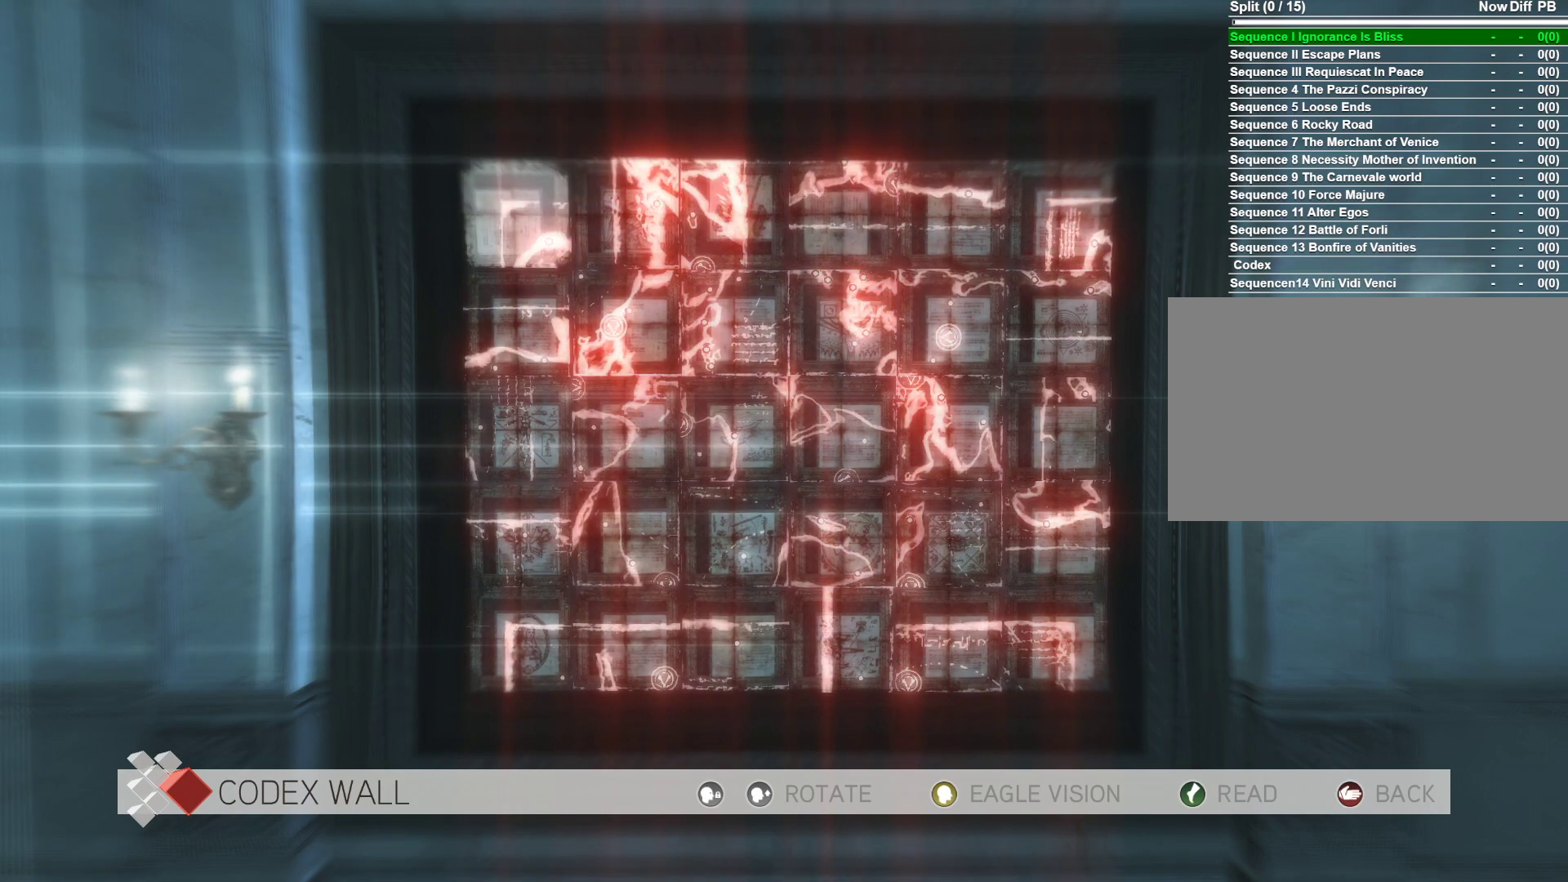
{"keys": [], "mouse": [], "events": [[350, "mouse_right", "down"], [433, "mouse_right", "up"]]}
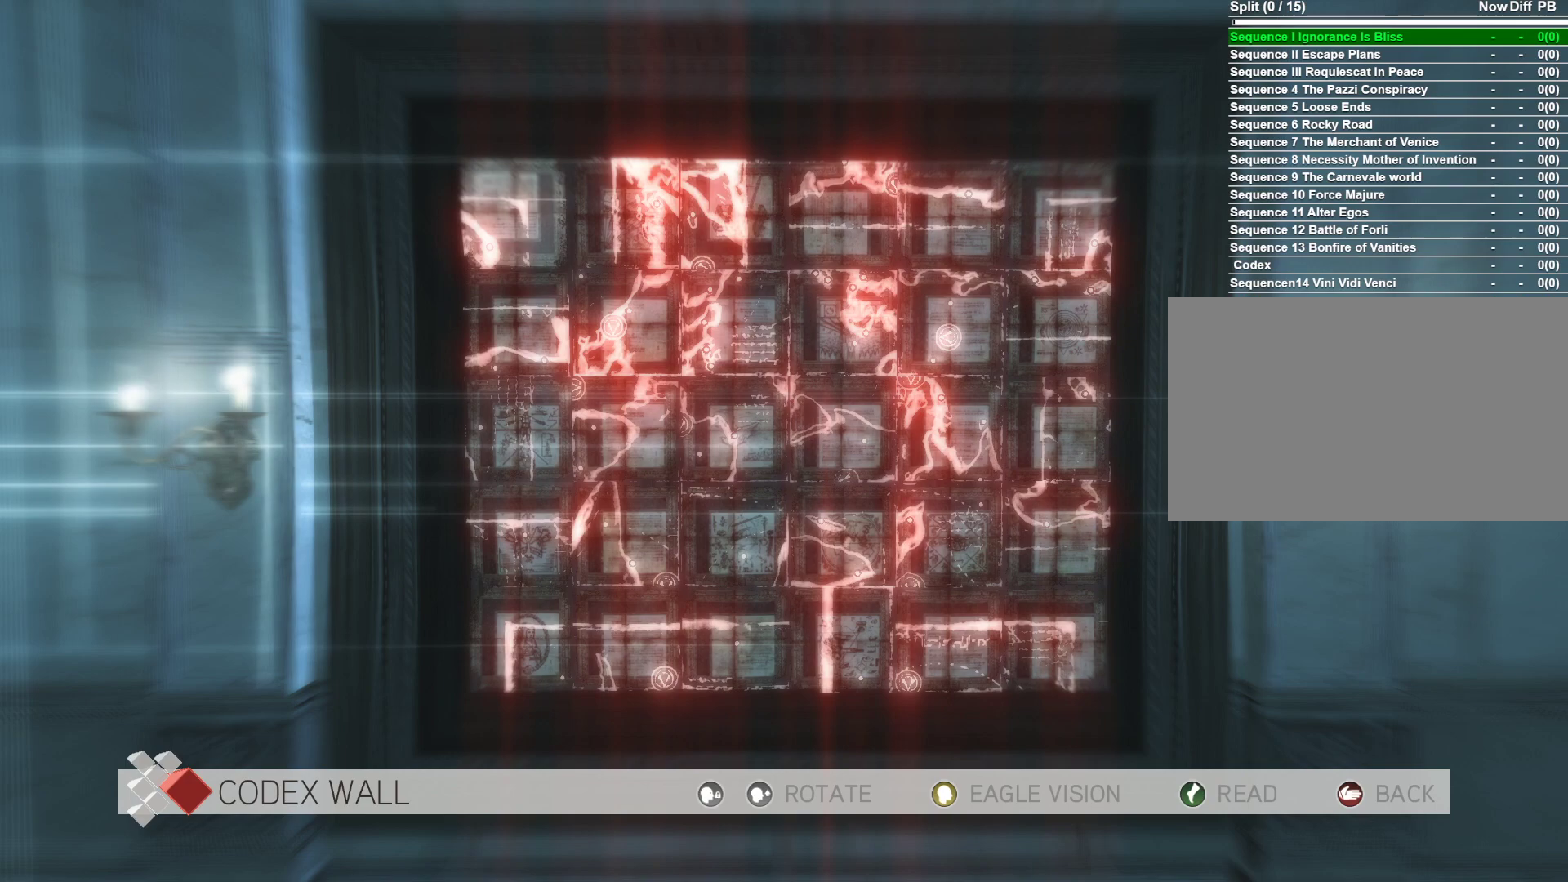
{"keys": [], "mouse": [], "events": []}
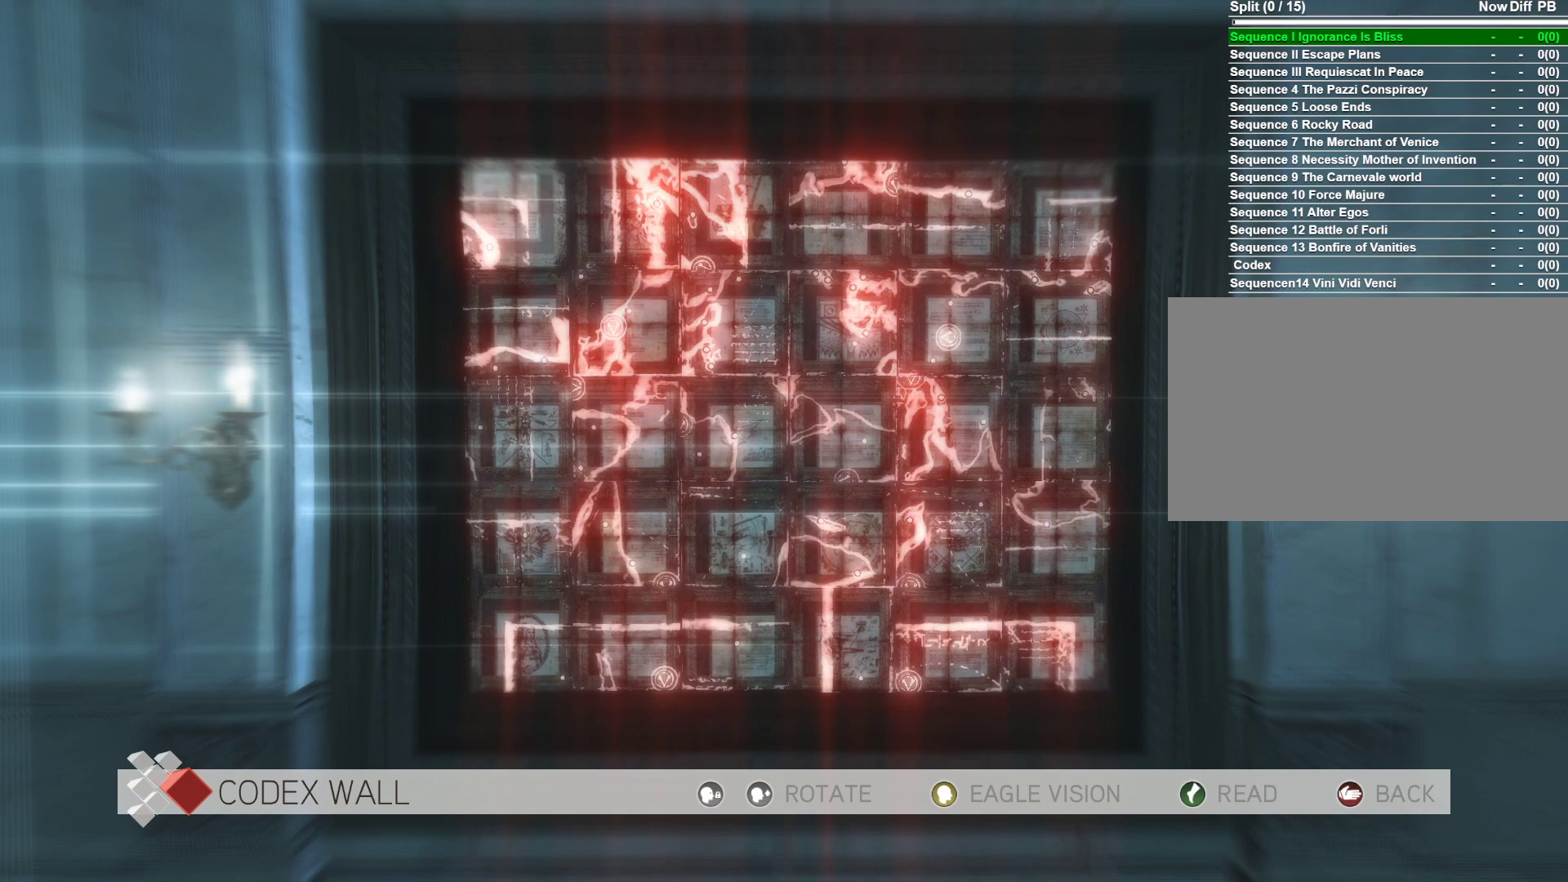
{"keys": [], "mouse": [], "events": []}
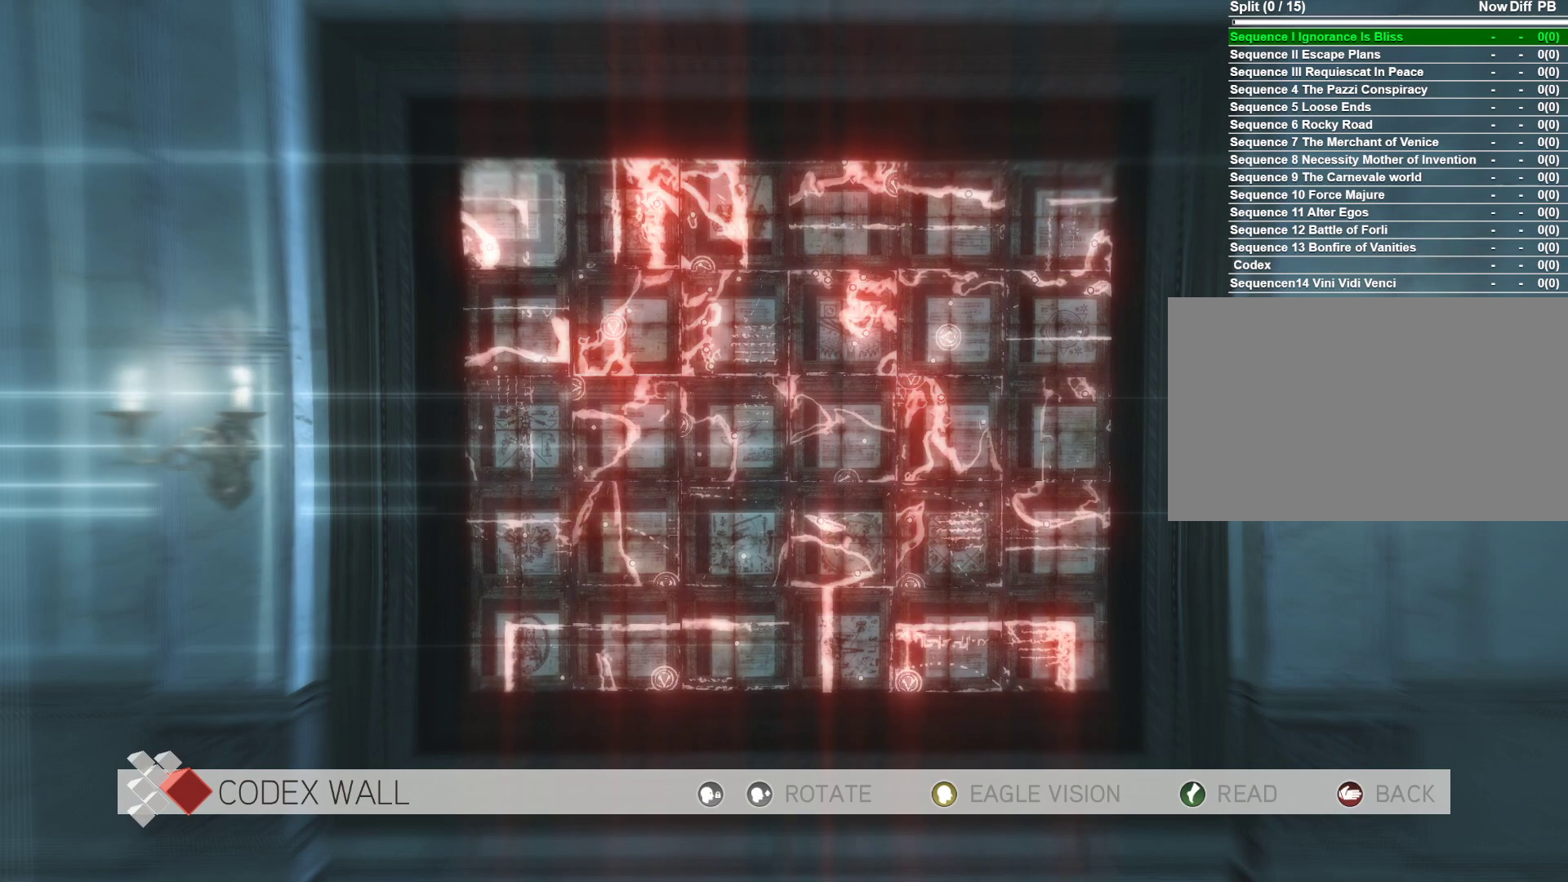
{"keys": [], "mouse": [], "events": []}
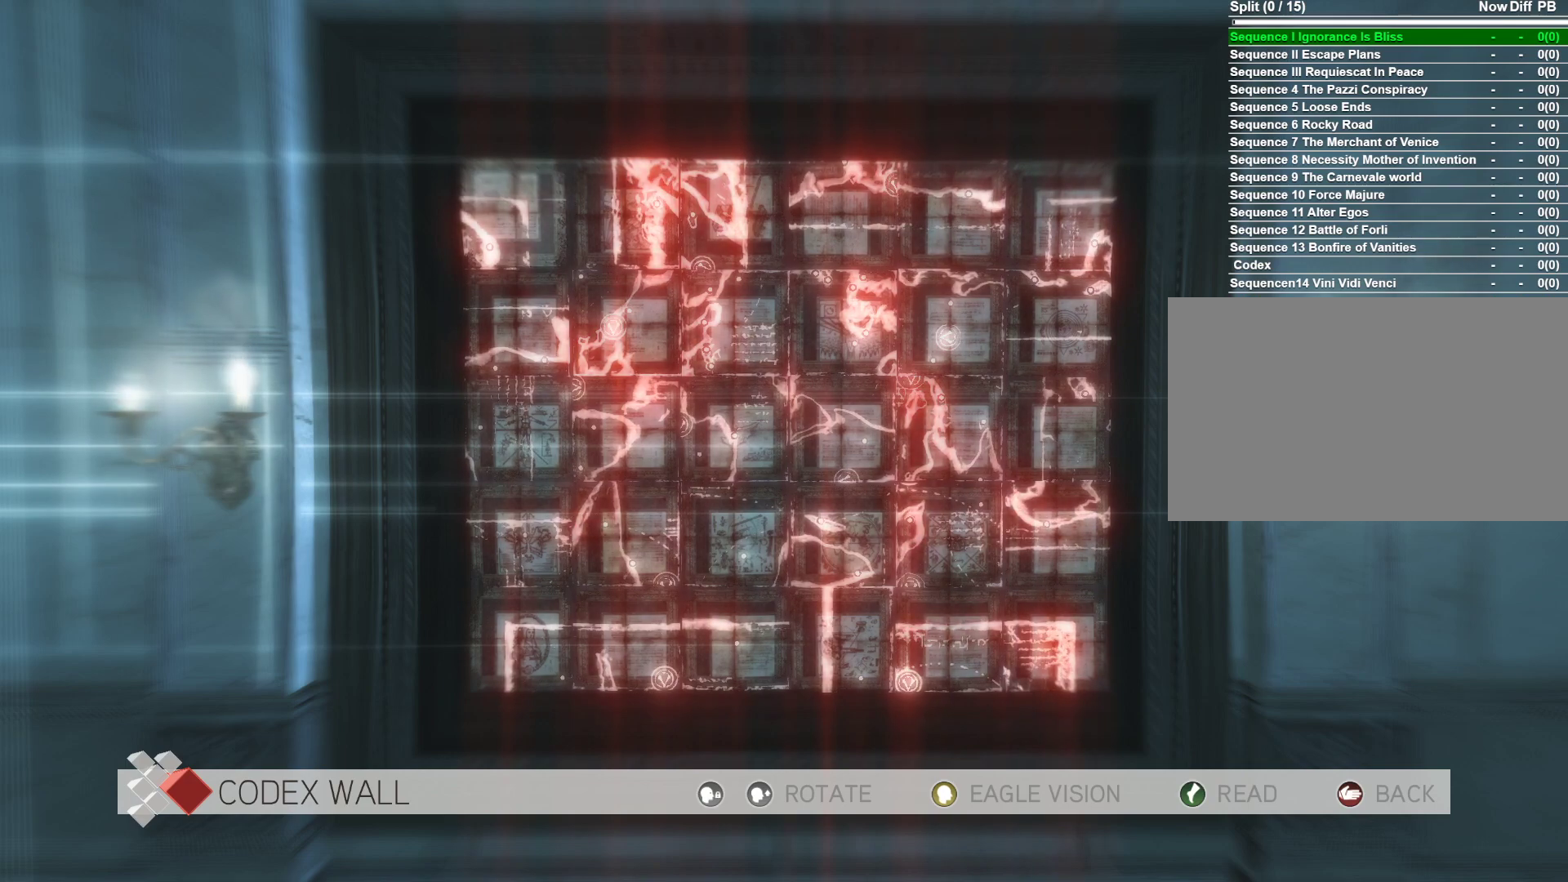
{"keys": [], "mouse": [], "events": []}
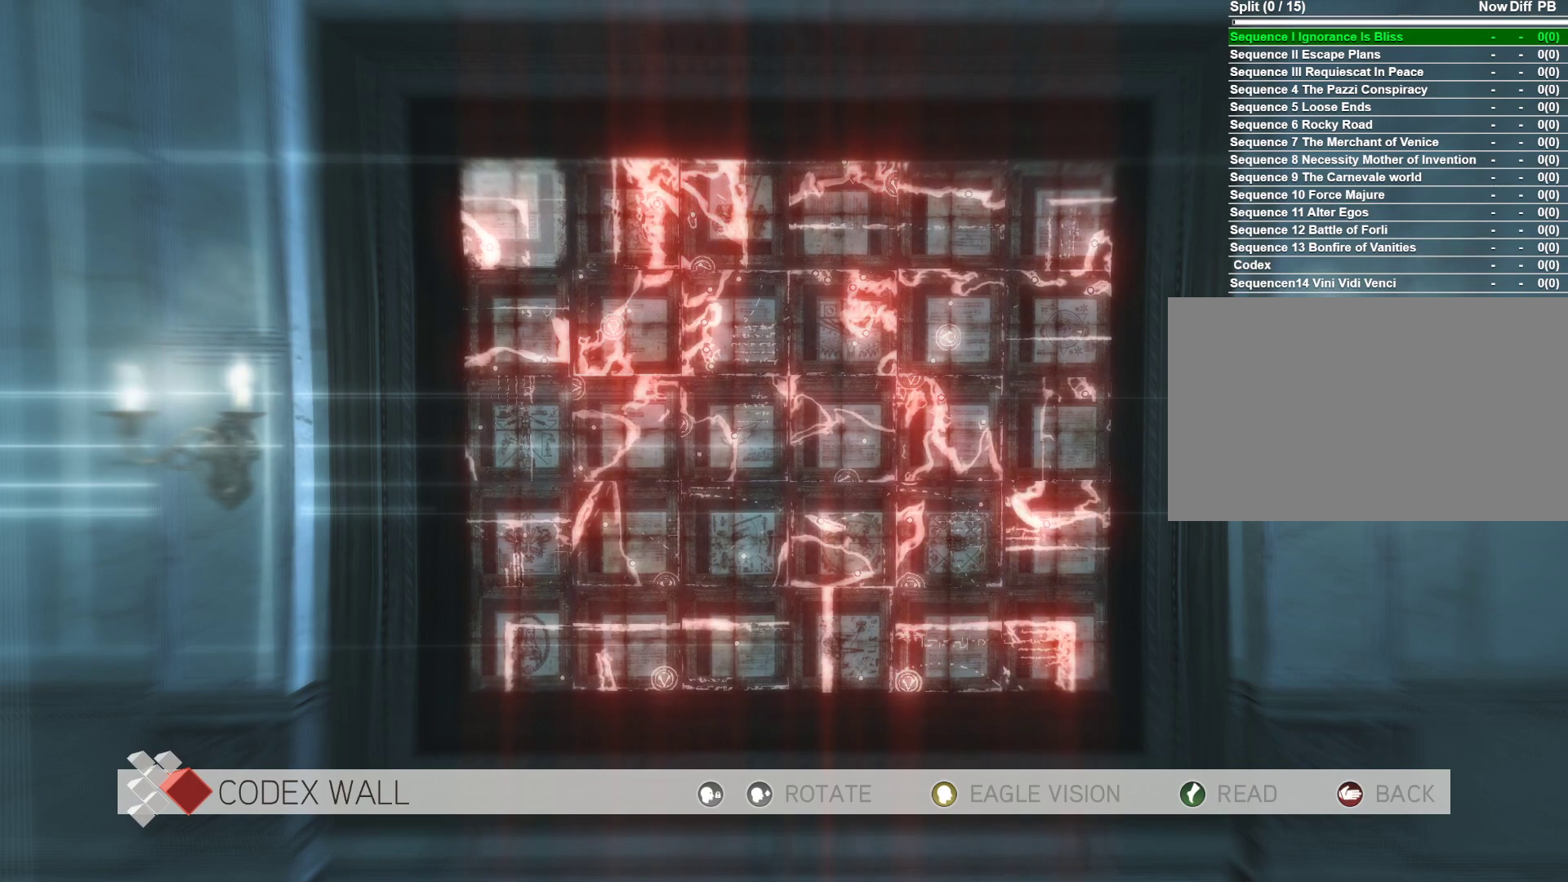
{"keys": [], "mouse": ["right"], "events": [[367, "mouse_right", "down"]]}
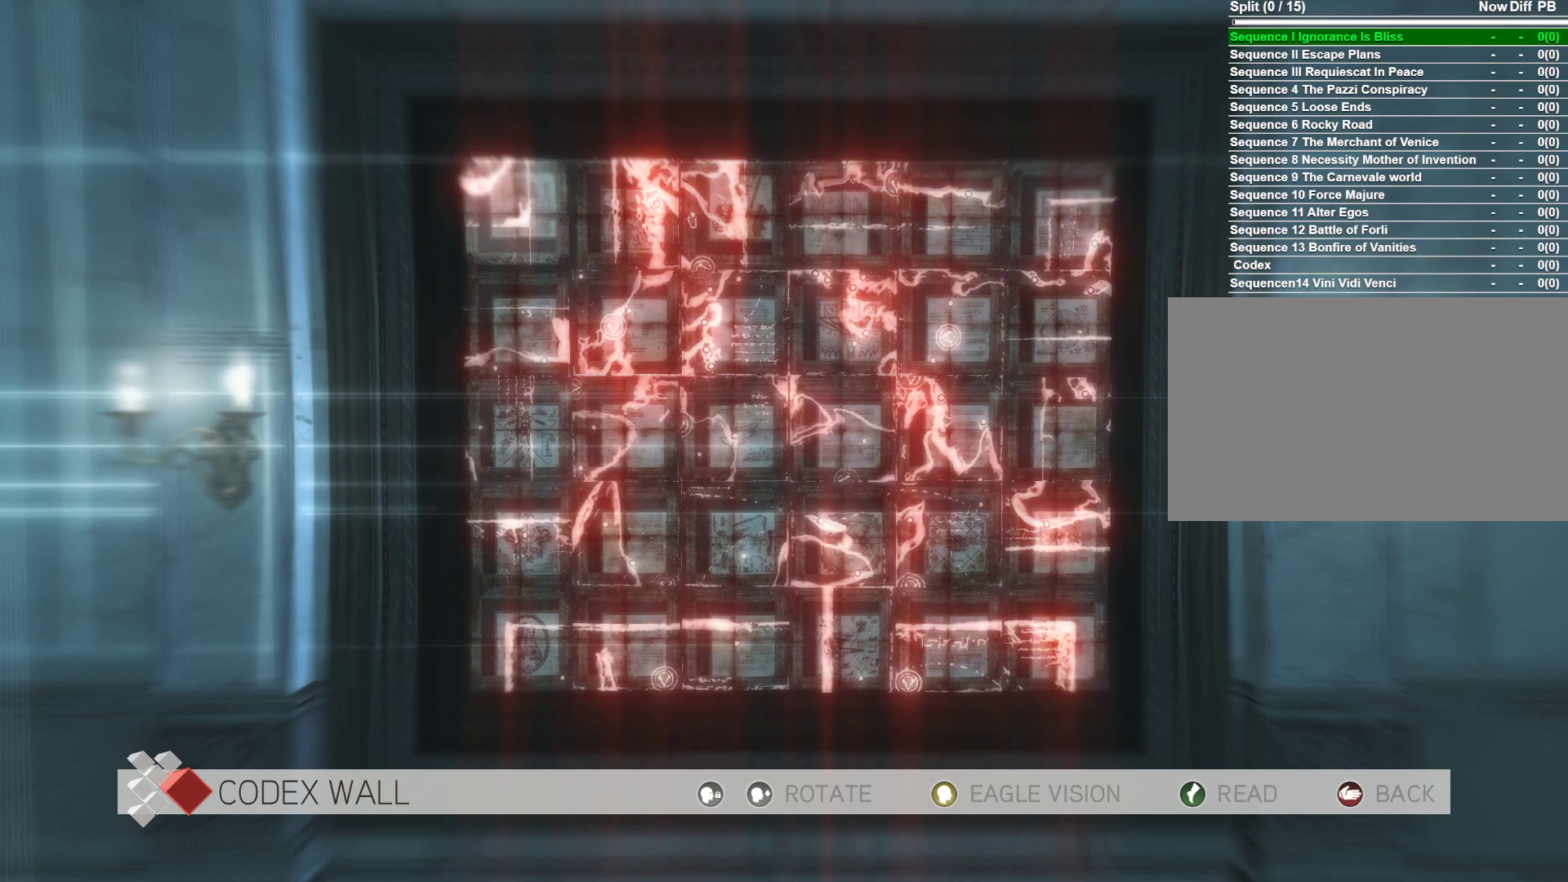
{"keys": [], "mouse": [], "events": [[67, "mouse_right", "up"]]}
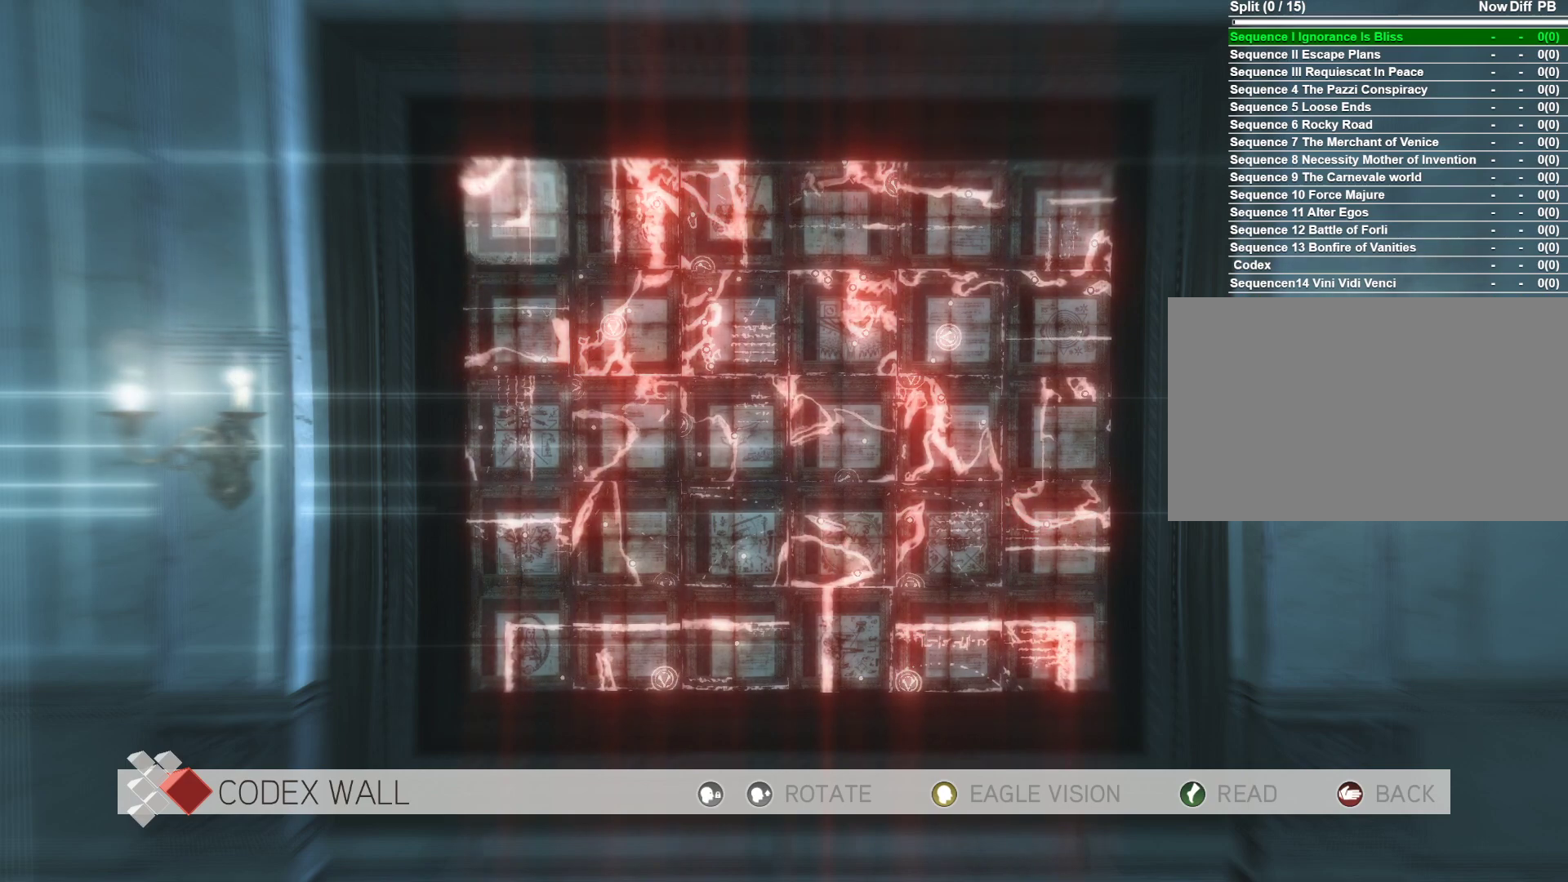
{"keys": [], "mouse": [], "events": []}
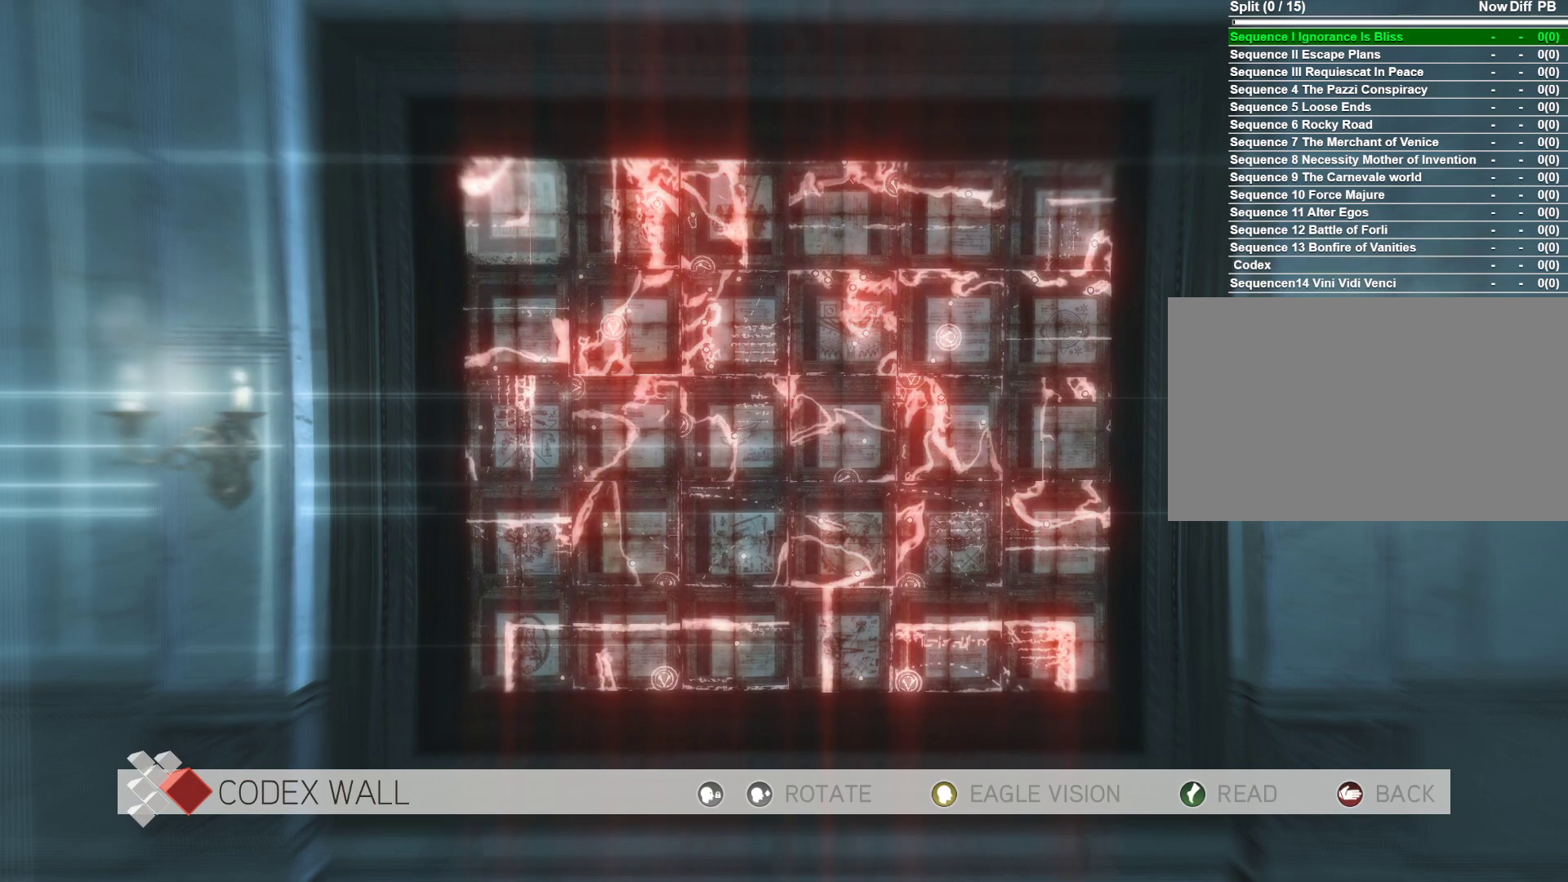
{"keys": [], "mouse": [], "events": []}
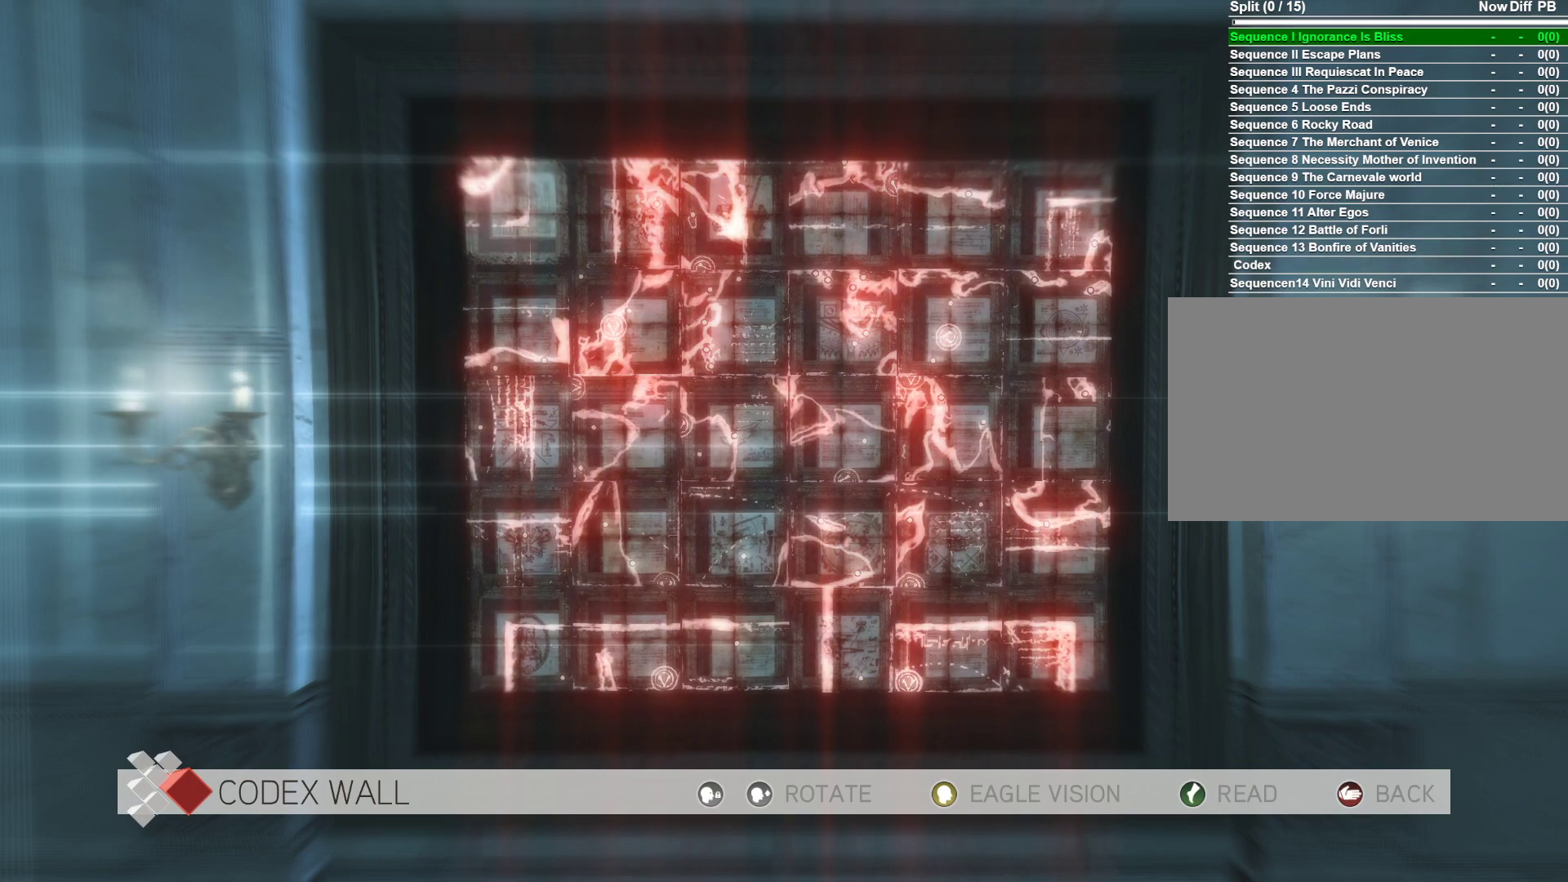
{"keys": [], "mouse": [], "events": [[67, "mouse_right", "down"], [250, "mouse_right", "up"]]}
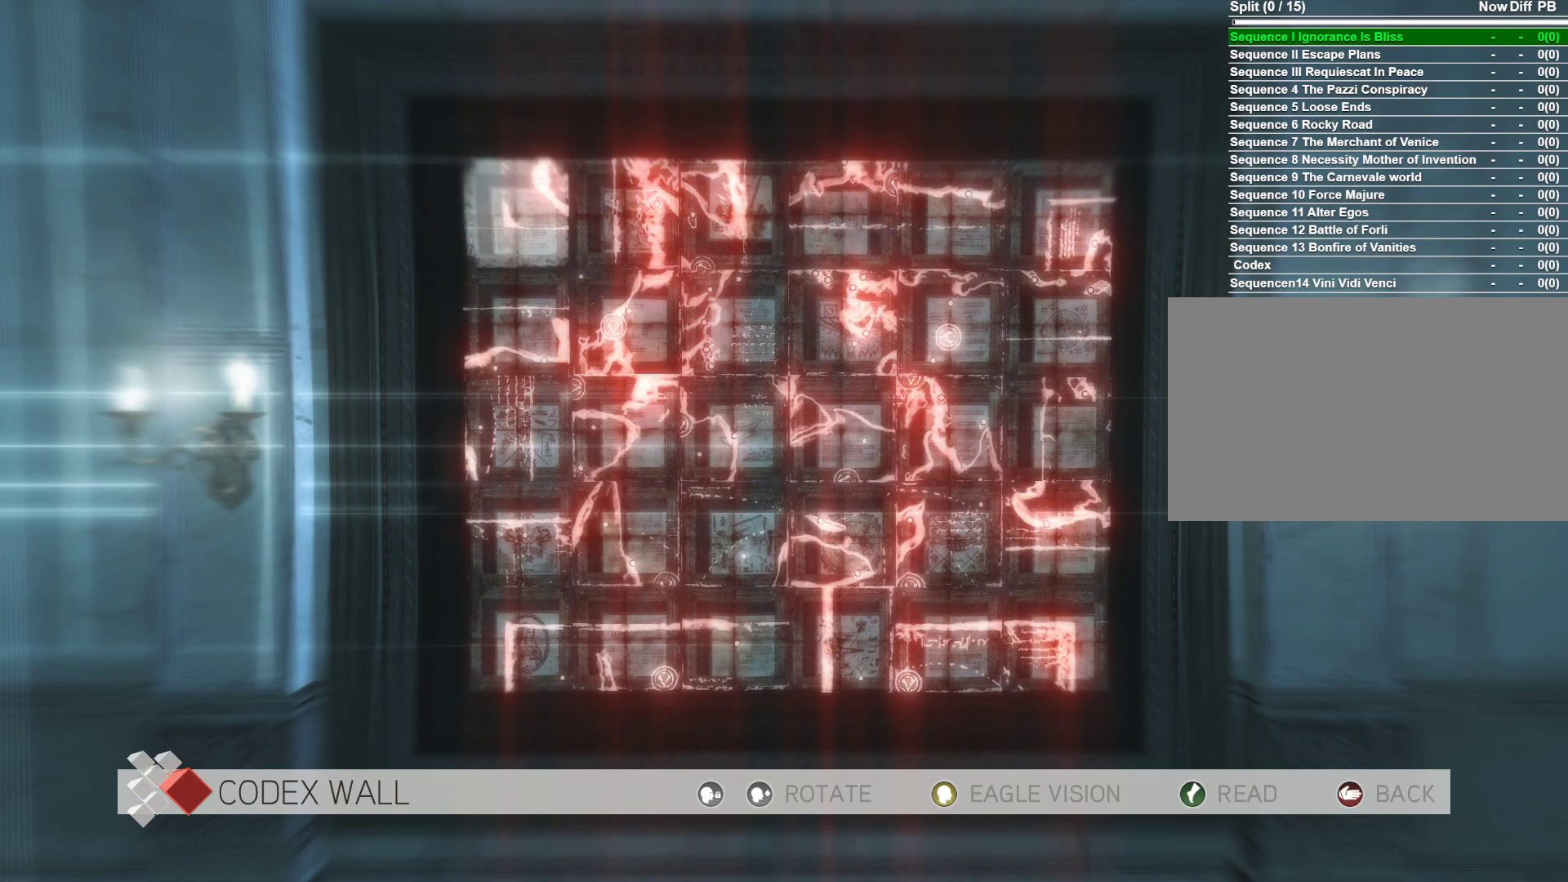
{"keys": [], "mouse": [], "events": [[267, "mouse_right", "down"], [400, "mouse_right", "up"]]}